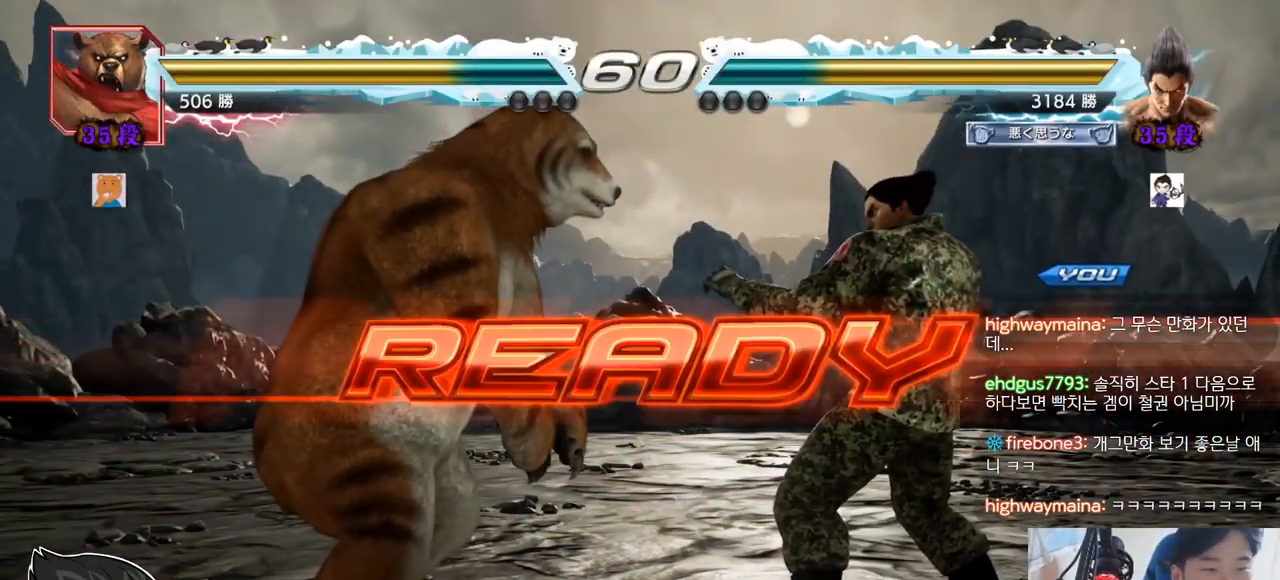
Gameplay with a controller (arcade stick); each line is a JSON object with the inputs held at the frame after it. "events" lists button and stick changes between this image and that frame as [ms after this image, input, new state], when the widget could be followed in between. Not read: L3 R3.
{"buttons": ["TRIANGLE"], "left_stick": "center", "events": [[317, "TRIANGLE", "down"], [401, "TRIANGLE", "up"], [468, "TRIANGLE", "down"]]}
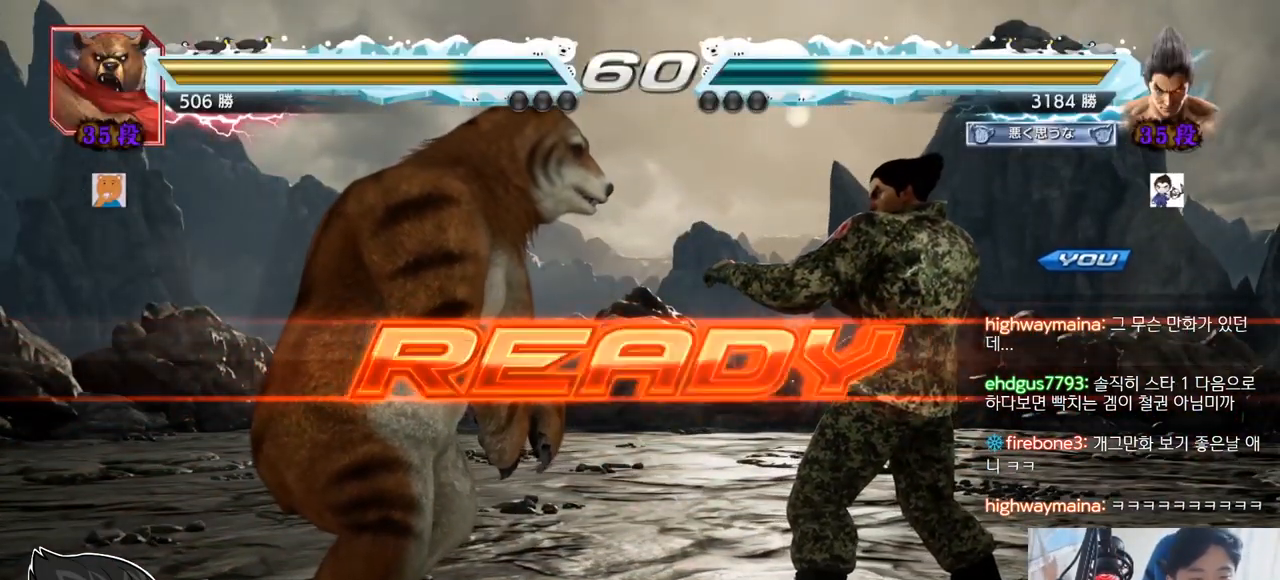
{"buttons": ["TRIANGLE"], "left_stick": "center", "events": [[17, "SQUARE", "down"], [67, "SQUARE", "up"], [83, "TRIANGLE", "up"], [133, "TRIANGLE", "down"], [150, "SQUARE", "down"], [200, "left_stick", "down"], [284, "left_stick", "center"], [500, "SQUARE", "up"]]}
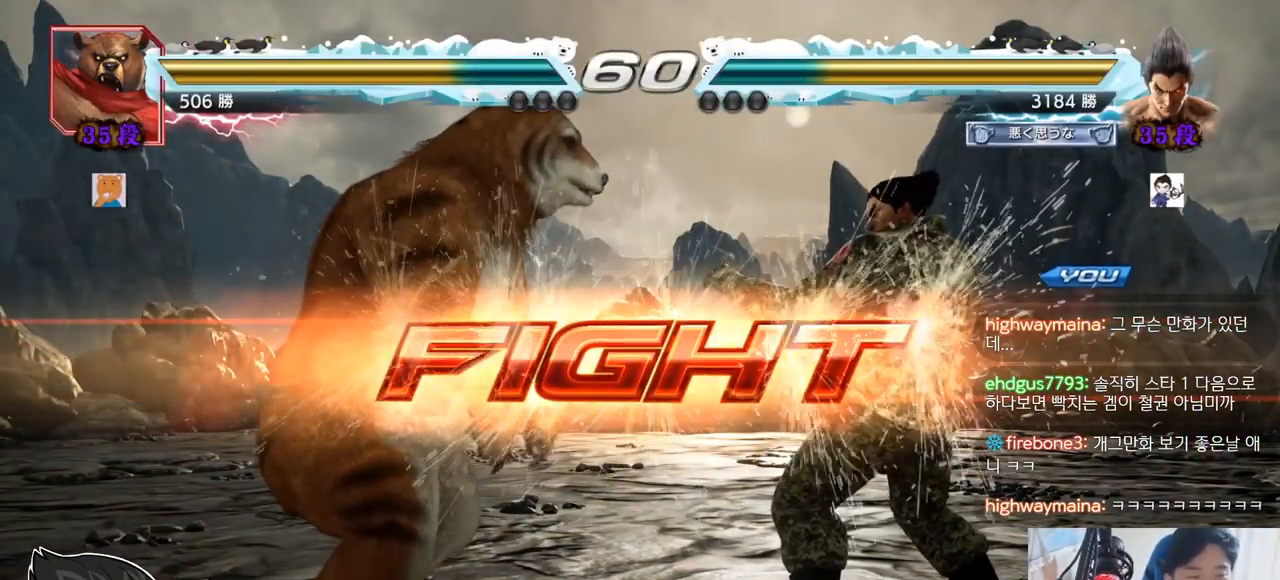
{"buttons": [], "left_stick": "down-left", "events": [[67, "TRIANGLE", "up"], [234, "left_stick", "right"], [418, "left_stick", "down-left"]]}
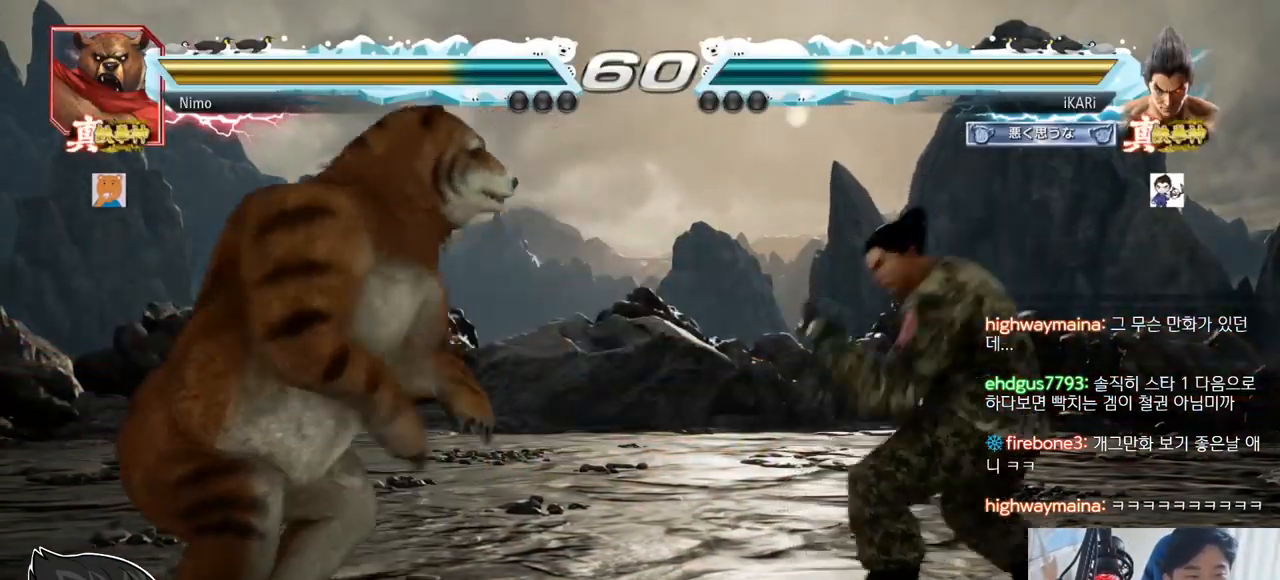
{"buttons": [], "left_stick": "down-left", "events": [[83, "CIRCLE", "down"], [133, "CIRCLE", "up"], [167, "SQUARE", "down"], [200, "SQUARE", "up"], [250, "SQUARE", "down"], [300, "SQUARE", "up"], [350, "SQUARE", "down"], [434, "SQUARE", "up"]]}
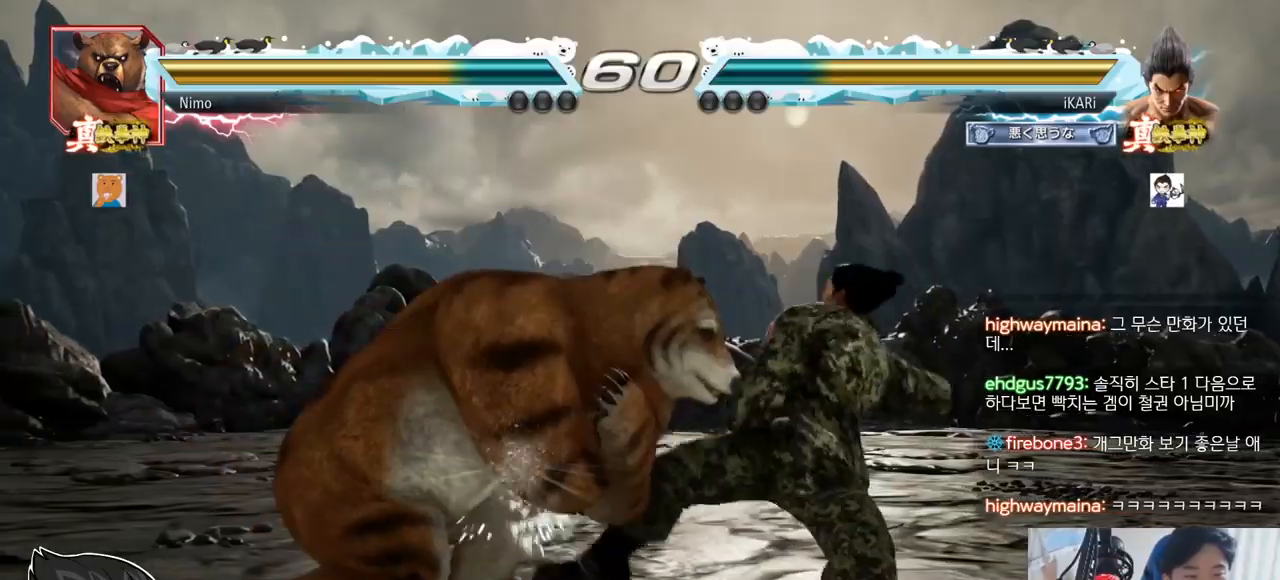
{"buttons": [], "left_stick": "right", "events": [[34, "TRIANGLE", "down"], [34, "left_stick", "center"], [101, "TRIANGLE", "up"], [267, "left_stick", "right"]]}
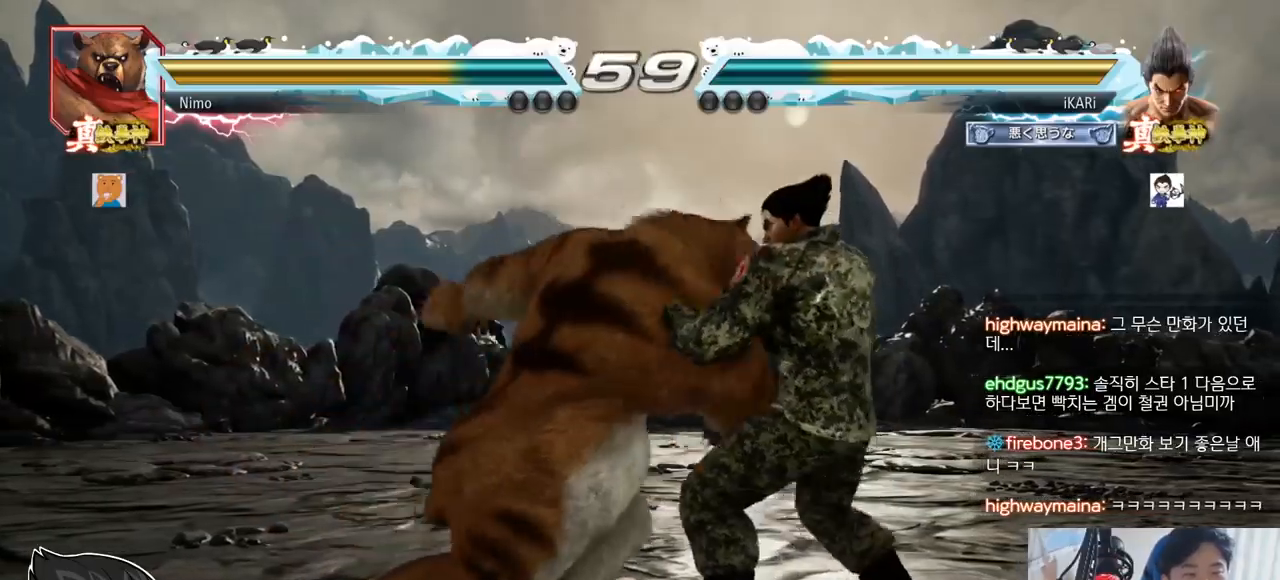
{"buttons": [], "left_stick": "right", "events": [[300, "left_stick", "center"], [500, "left_stick", "right"]]}
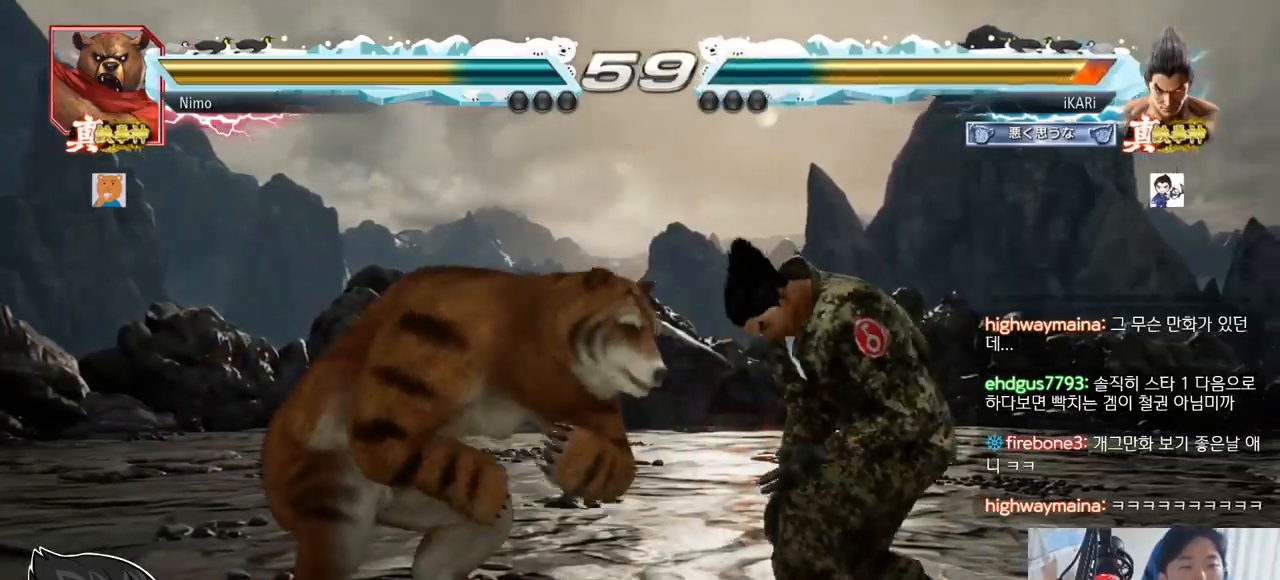
{"buttons": [], "left_stick": "center"}
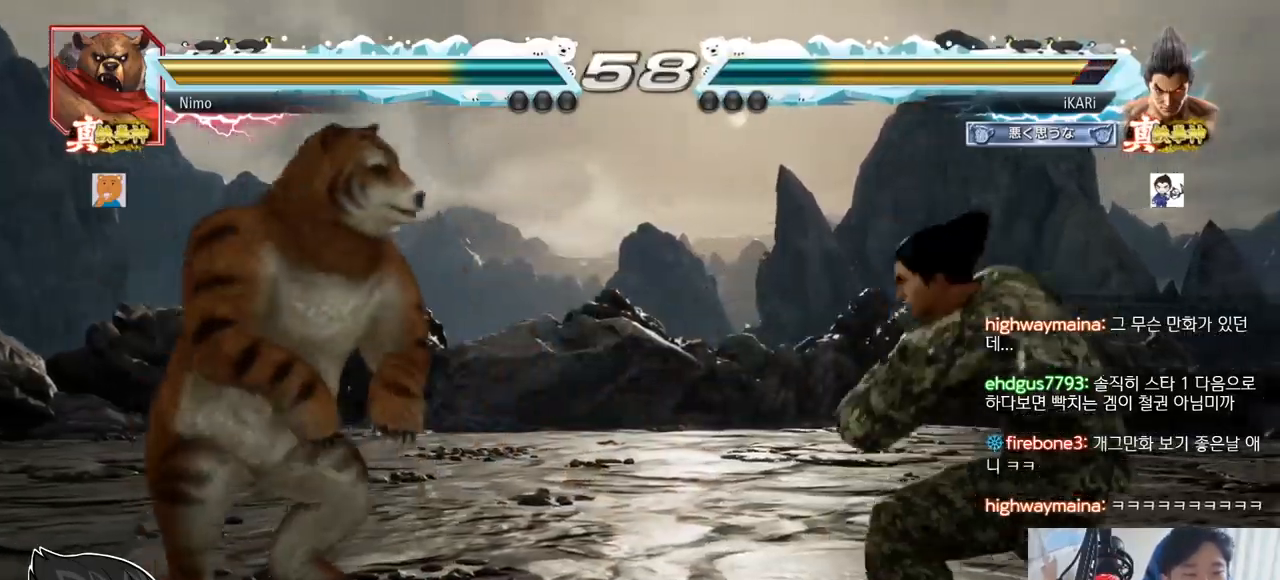
{"buttons": [], "left_stick": "right", "events": [[33, "left_stick", "right"], [200, "left_stick", "center"], [300, "left_stick", "right"], [367, "left_stick", "center"], [417, "left_stick", "right"]]}
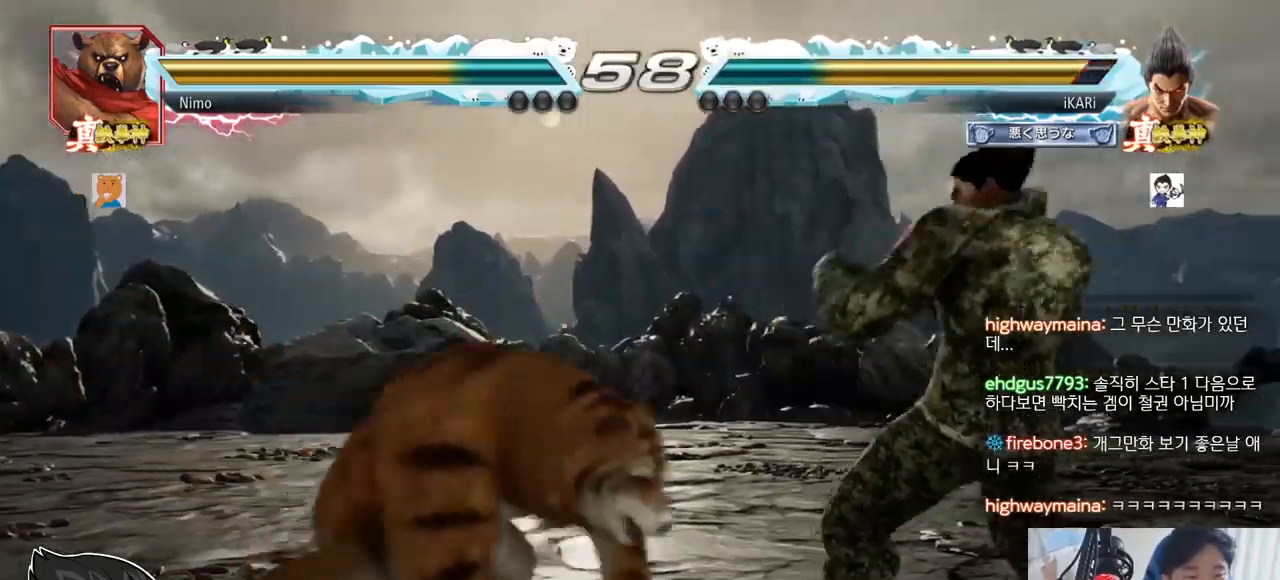
{"buttons": [], "left_stick": "center"}
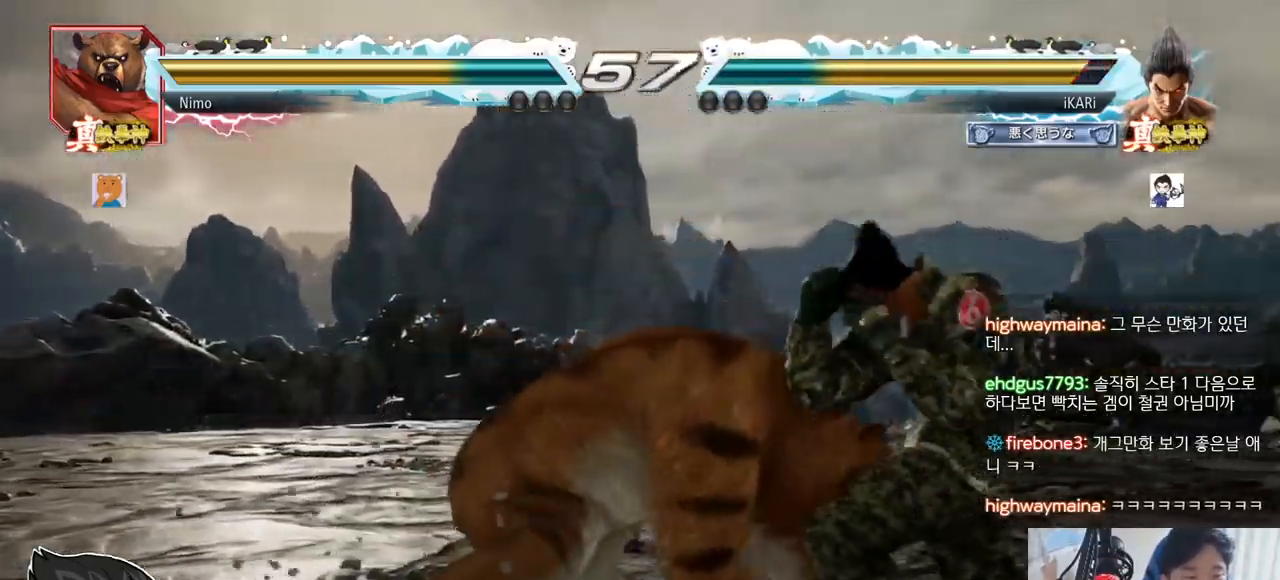
{"buttons": [], "left_stick": "center"}